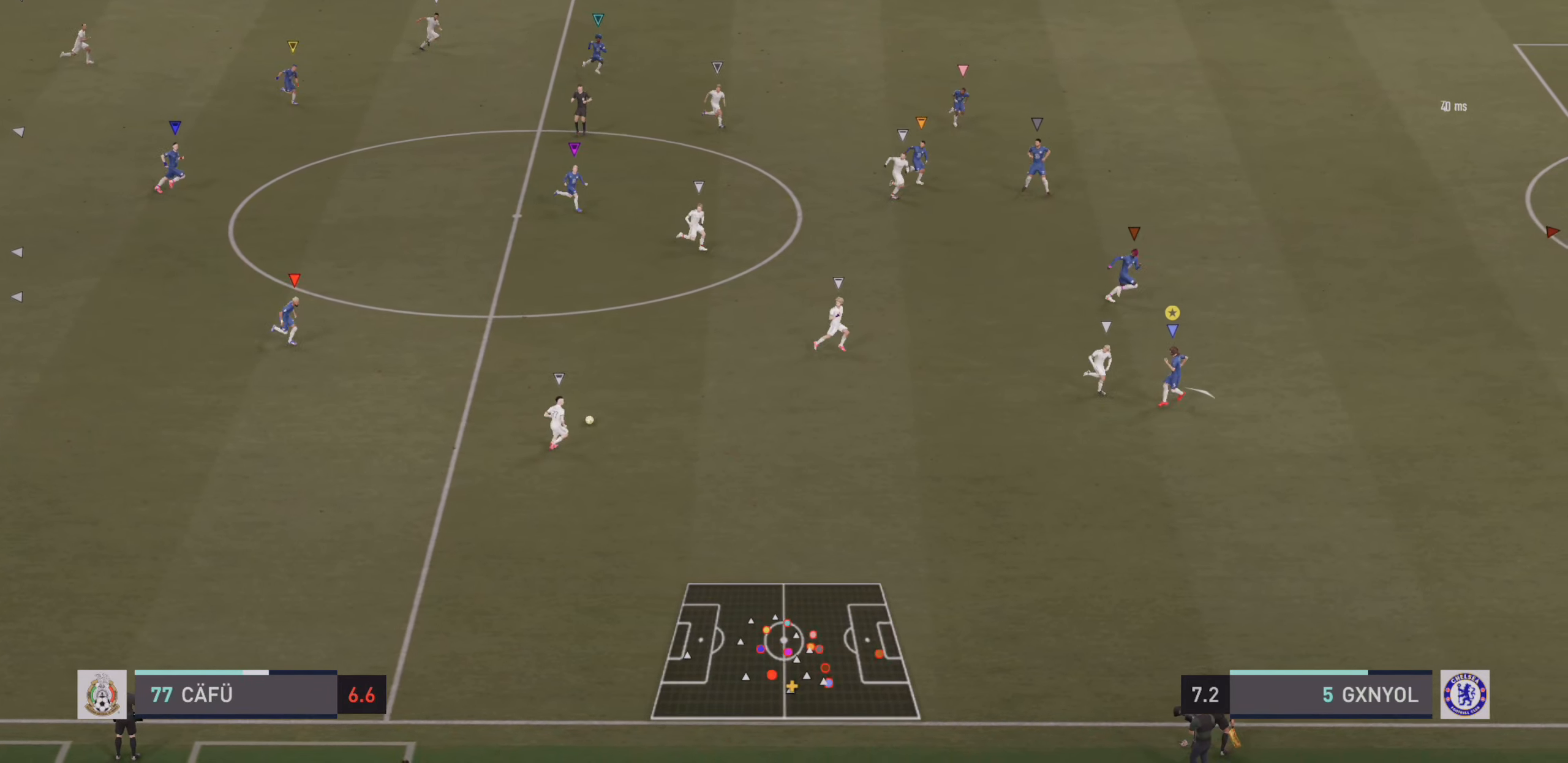
Gameplay with a controller (PlayStation layout); each line is a JSON object with the inputs held at the frame after it. "events" lists button and stick changes between this image and that frame as [ms after this image, input, new state], when the widget could be followed in between. Not read: L3 R3 right_stick.
{"buttons": ["R2"], "left_stick": "down-right", "events": [[16, "R2", "down"], [133, "L2", "up"], [433, "left_stick", "down-right"]]}
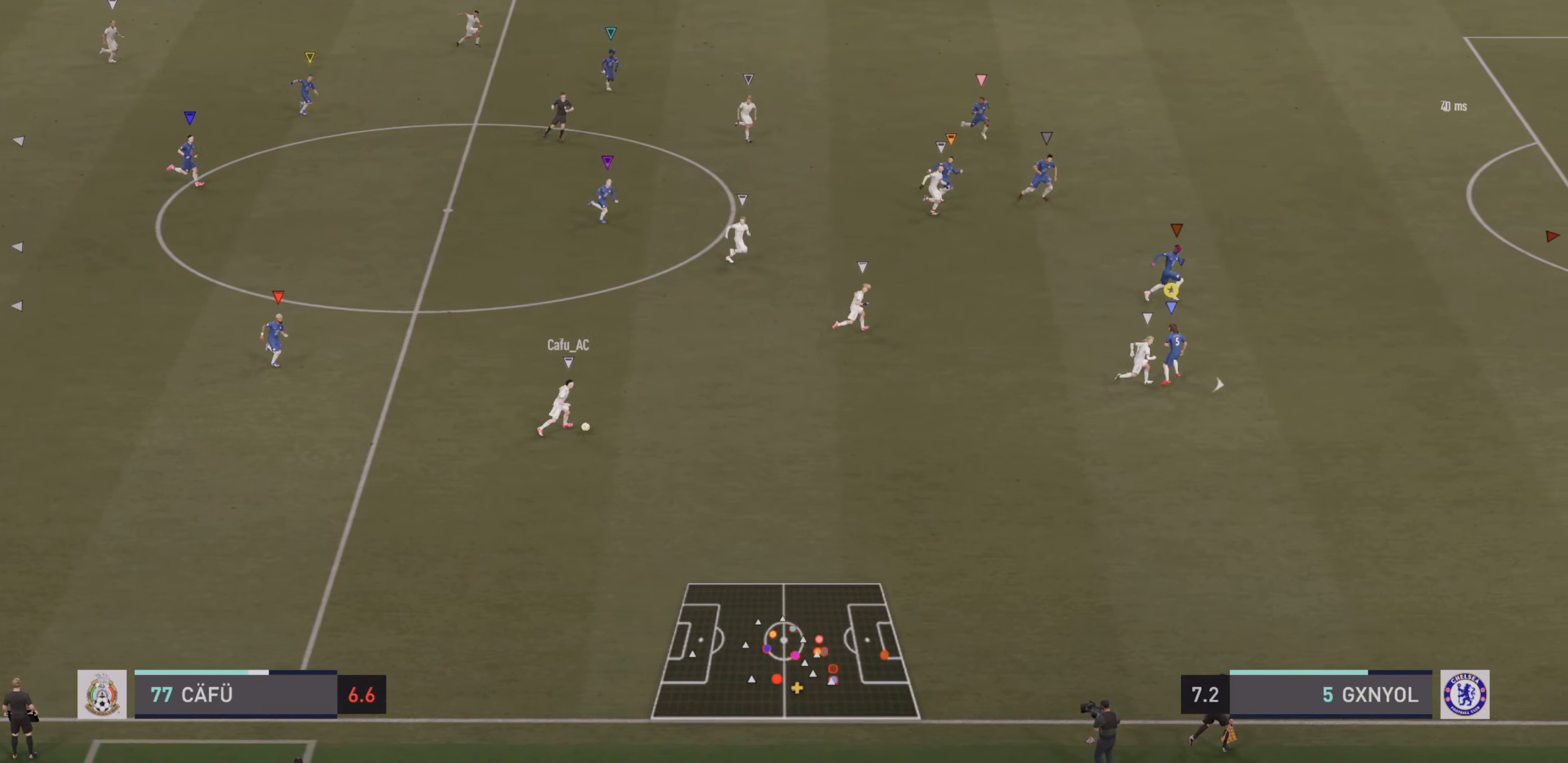
{"buttons": ["R2"], "left_stick": "right", "events": [[16, "R2", "up"], [116, "R2", "down"], [366, "left_stick", "right"]]}
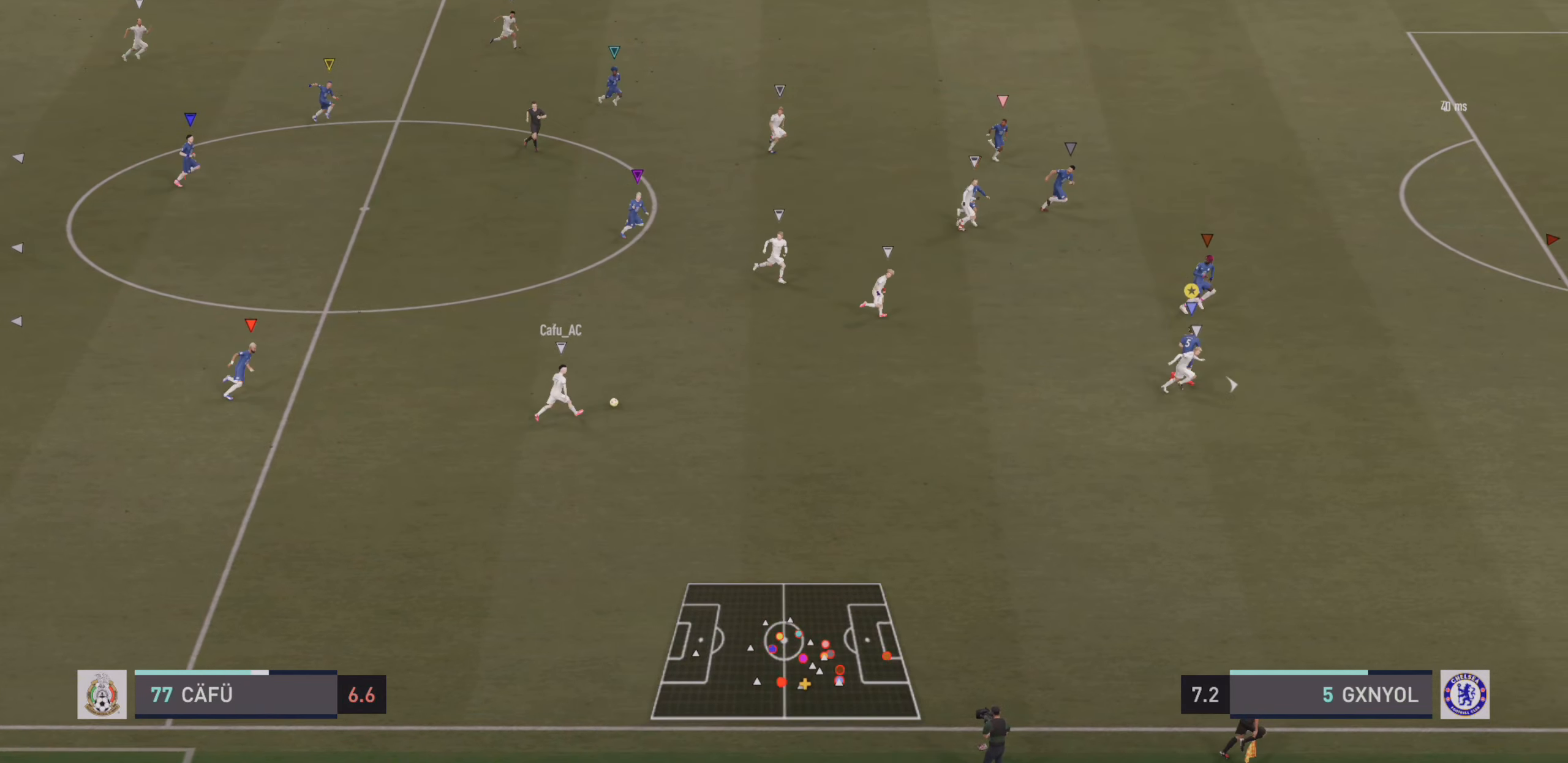
{"buttons": ["R2"], "left_stick": "down-right", "events": [[166, "left_stick", "down-right"]]}
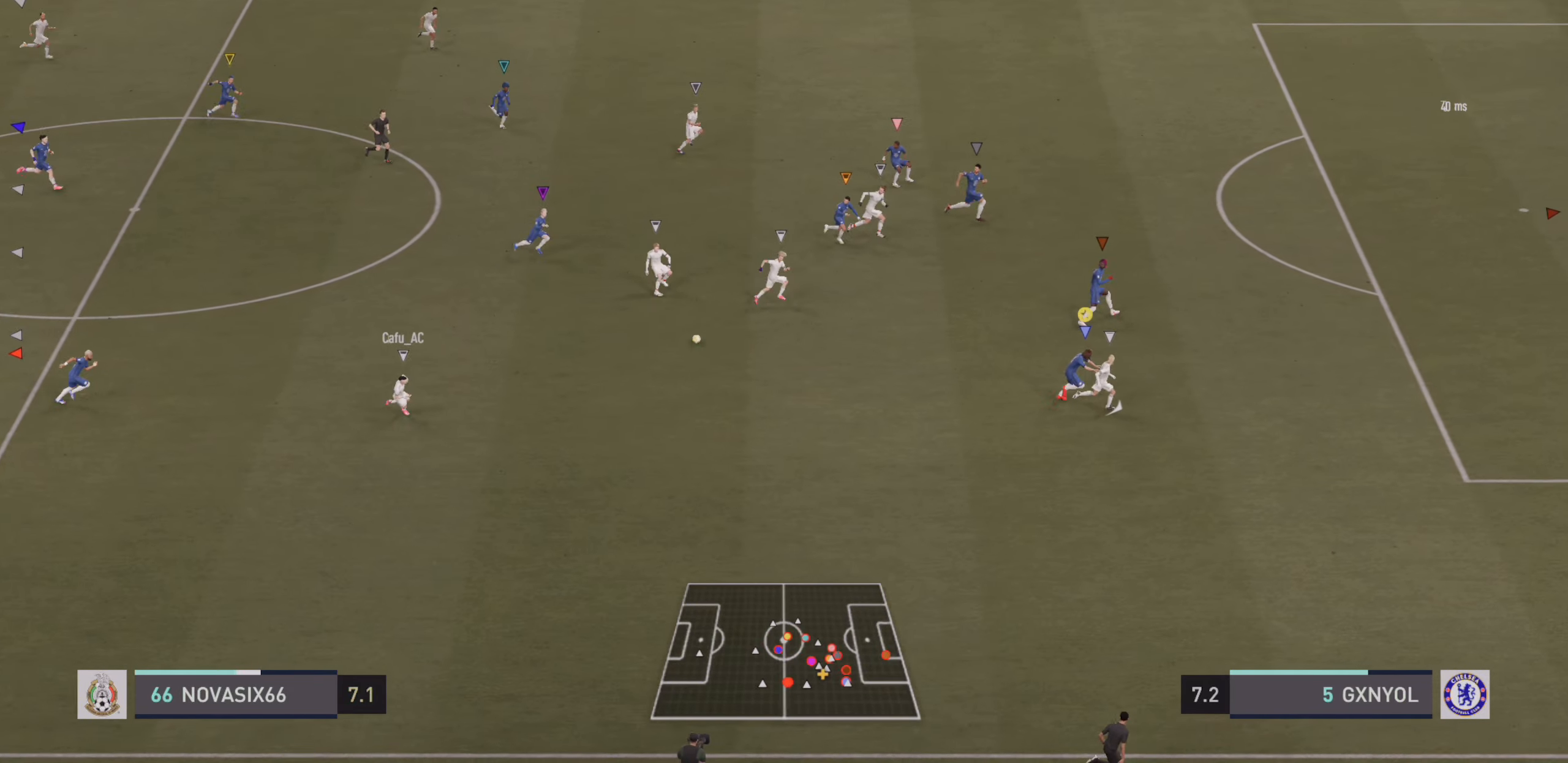
{"buttons": ["L2", "R2"], "left_stick": "up-right", "events": [[266, "R2", "up"], [383, "left_stick", "up-right"], [400, "L2", "down"], [400, "R2", "down"]]}
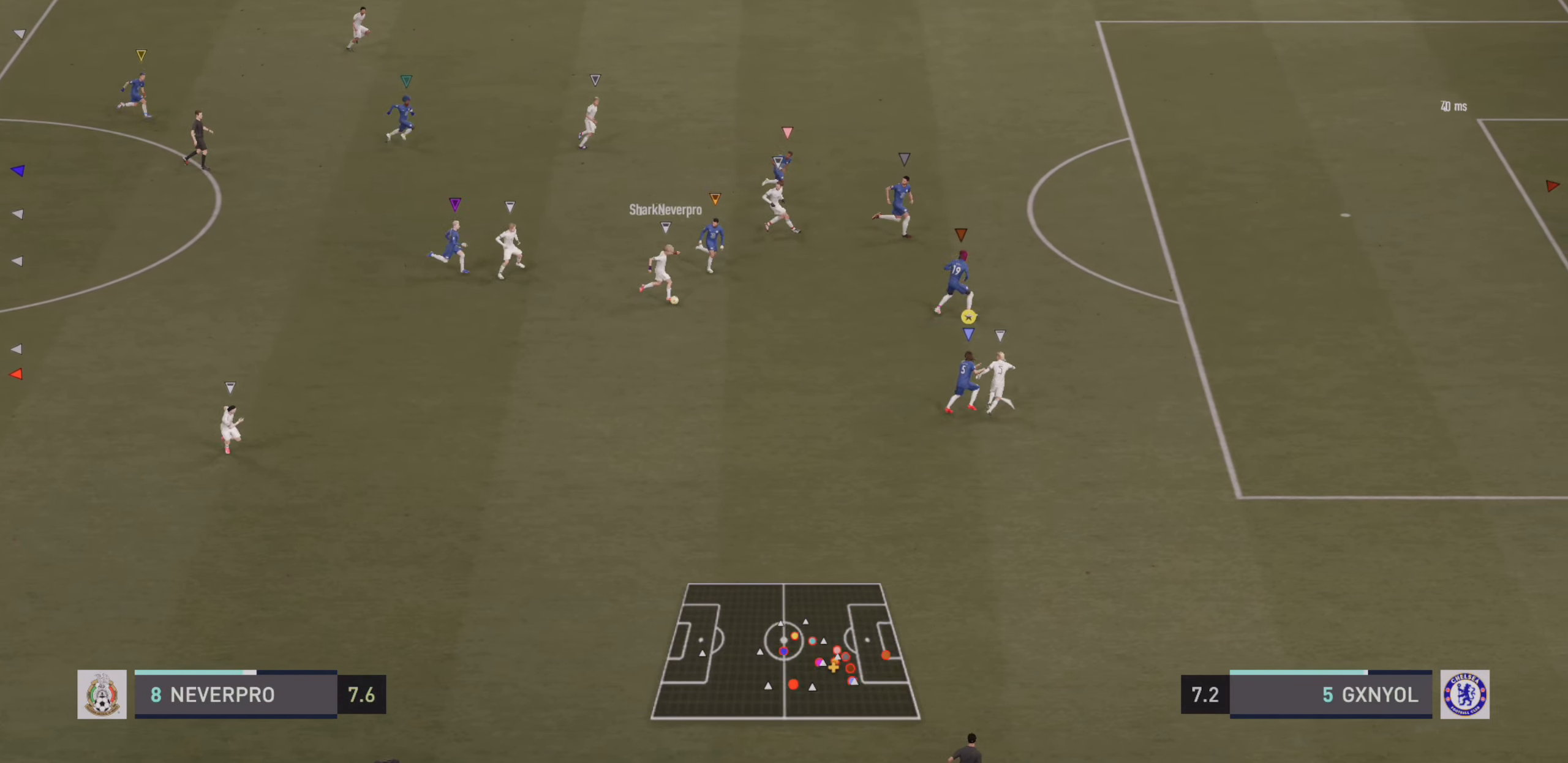
{"buttons": ["R2"], "left_stick": "up-right", "events": [[150, "L2", "up"]]}
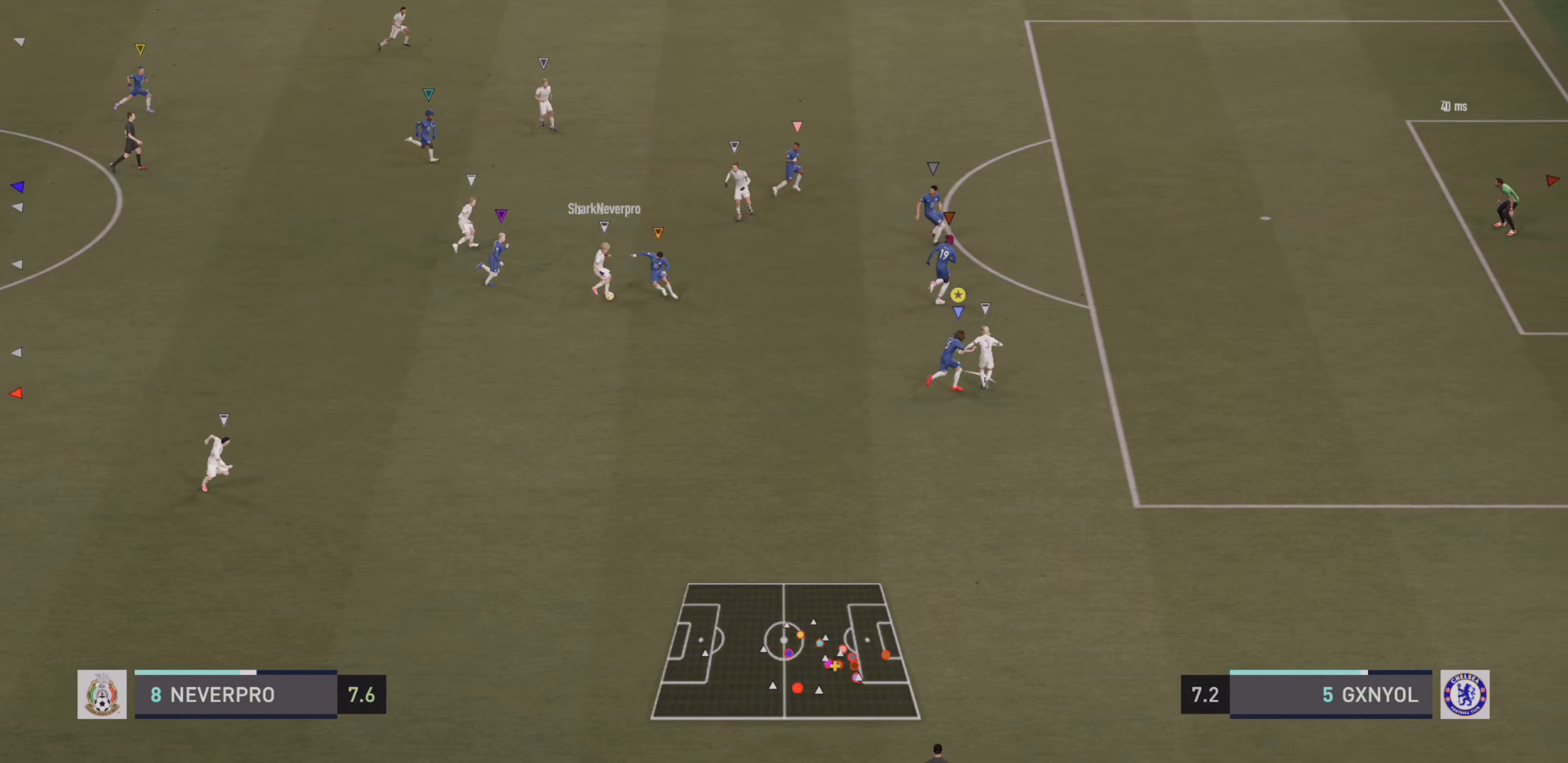
{"buttons": ["L2"], "left_stick": "up-right", "events": [[283, "L2", "down"], [350, "R2", "up"]]}
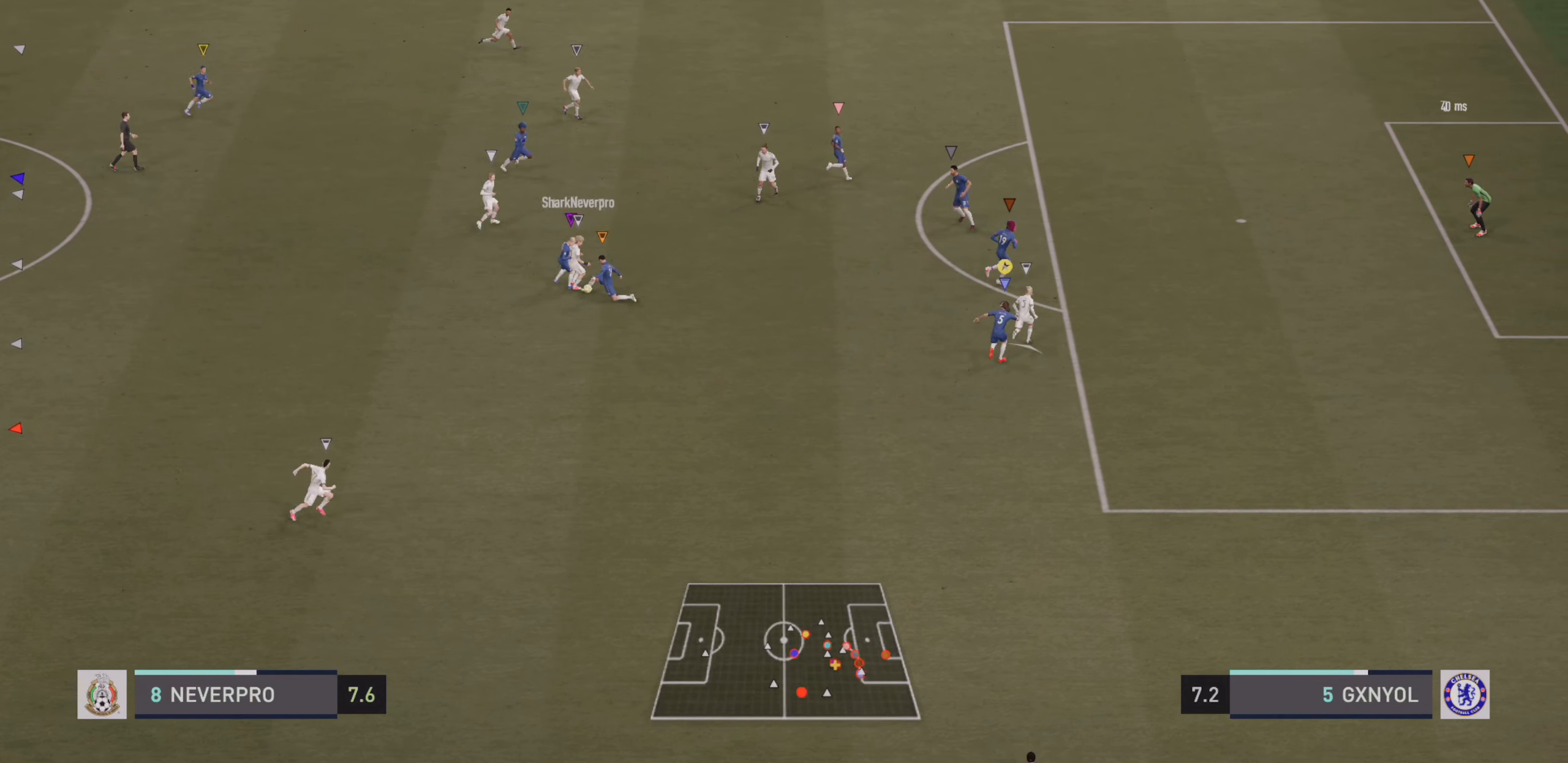
{"buttons": ["L2"], "left_stick": "left", "events": [[300, "left_stick", "up-left"], [433, "left_stick", "left"]]}